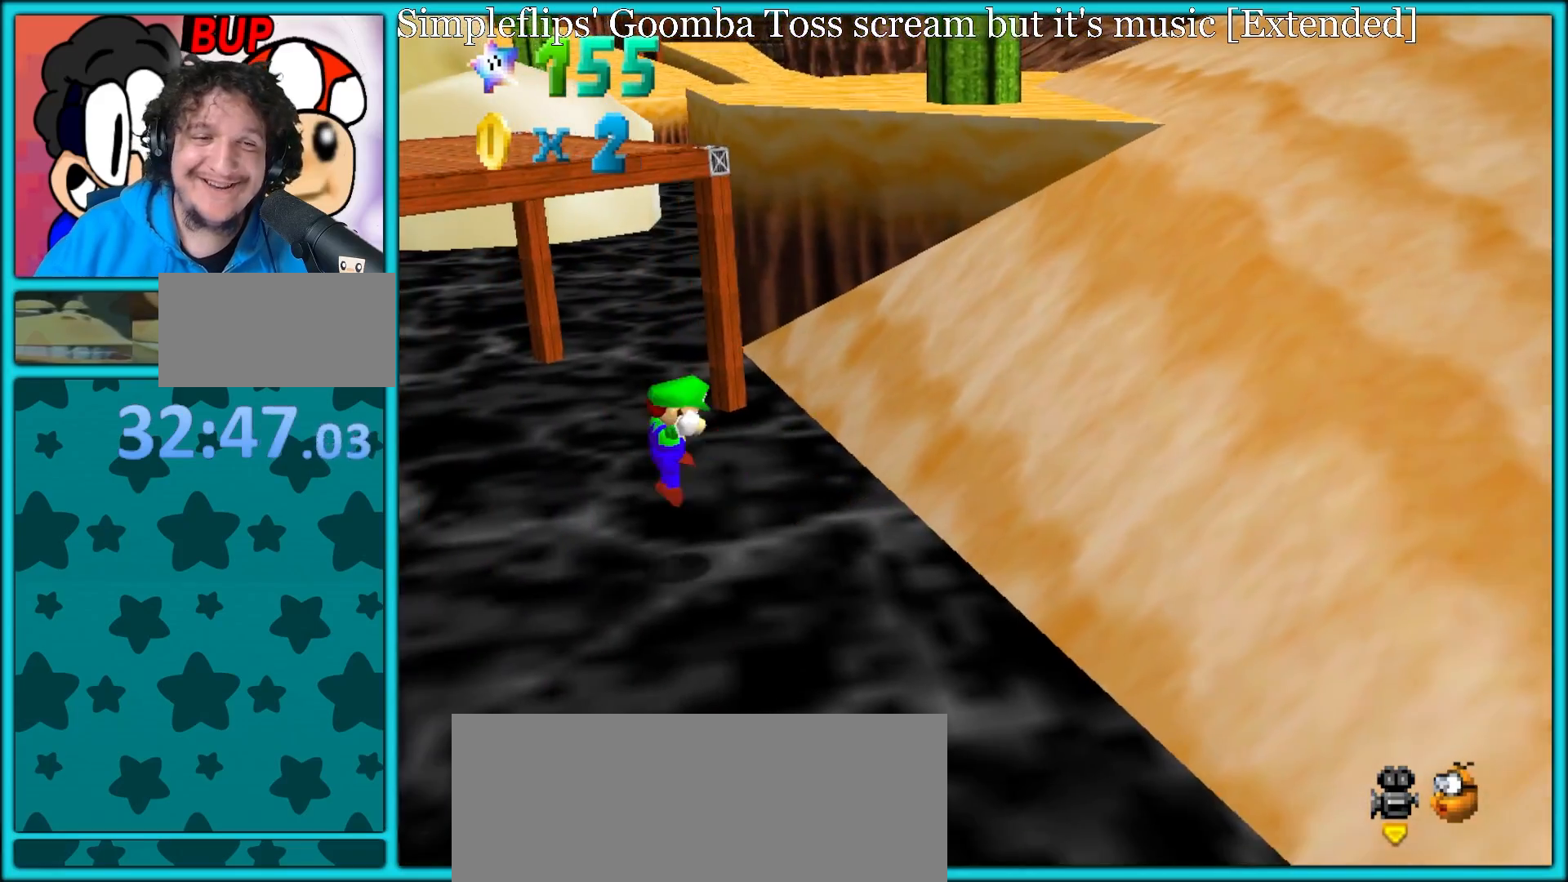
Gameplay with a controller (Nintendo layout); each line is a JSON object with the inputs held at the frame after it. "button_events" lists button changes between this image and that frame as [ms after this image, input, new state], when the widget could be followed in between (sticks are given only as held states). Not read: L1 L3 R3.
{"buttons": ["A"], "left_stick": "up", "button_events": [[383, "B", "down"], [483, "B", "up"]]}
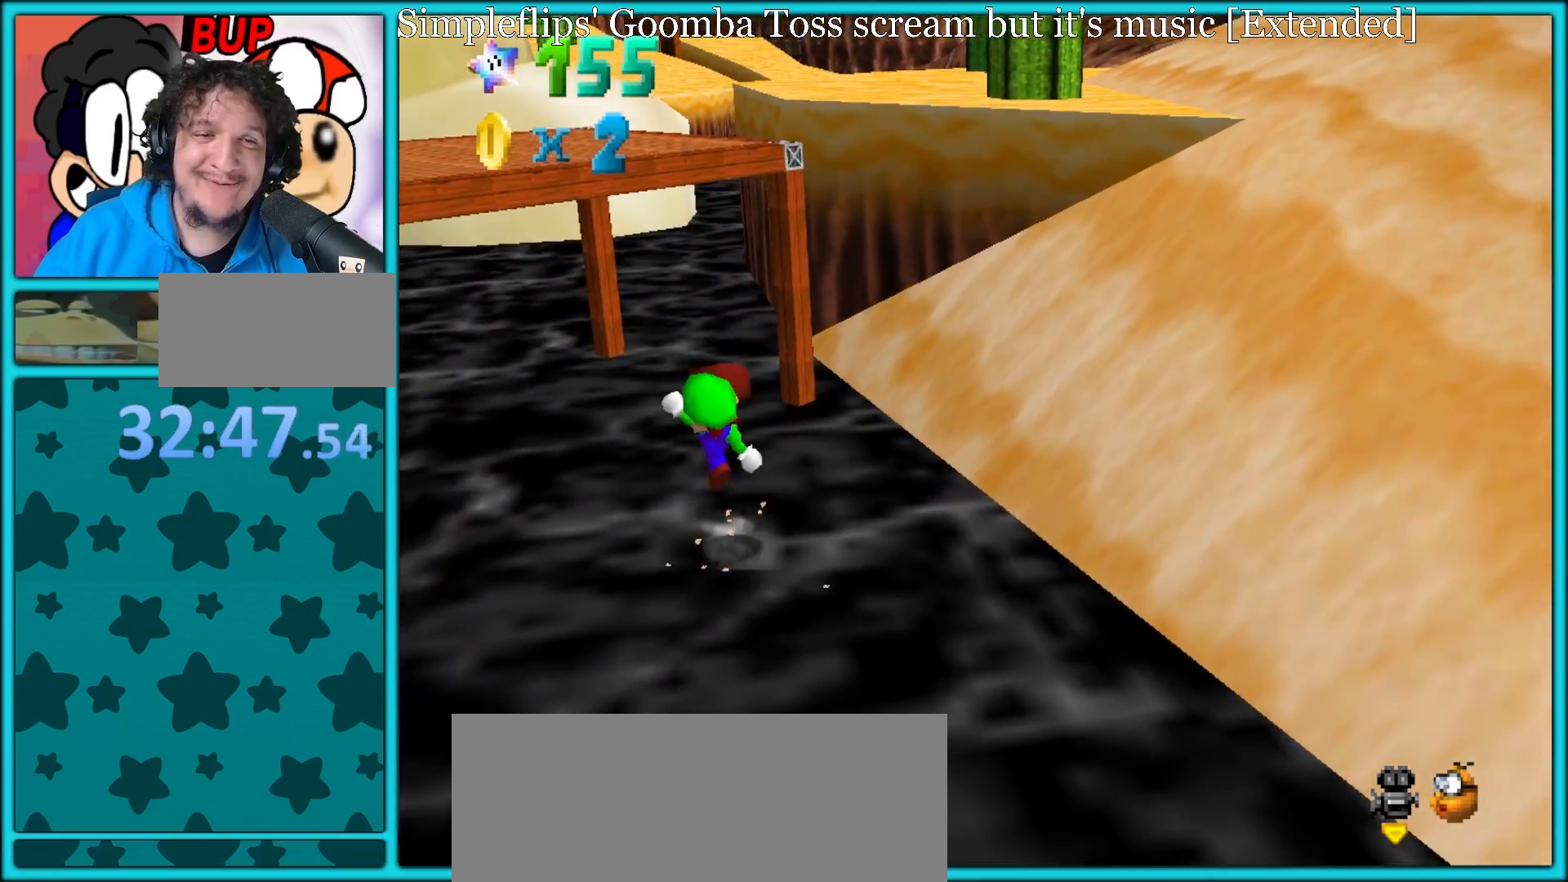
{"buttons": ["A"], "left_stick": "up", "button_events": [[367, "B", "down"], [367, "R1", "down"], [467, "B", "up"], [467, "R1", "up"]]}
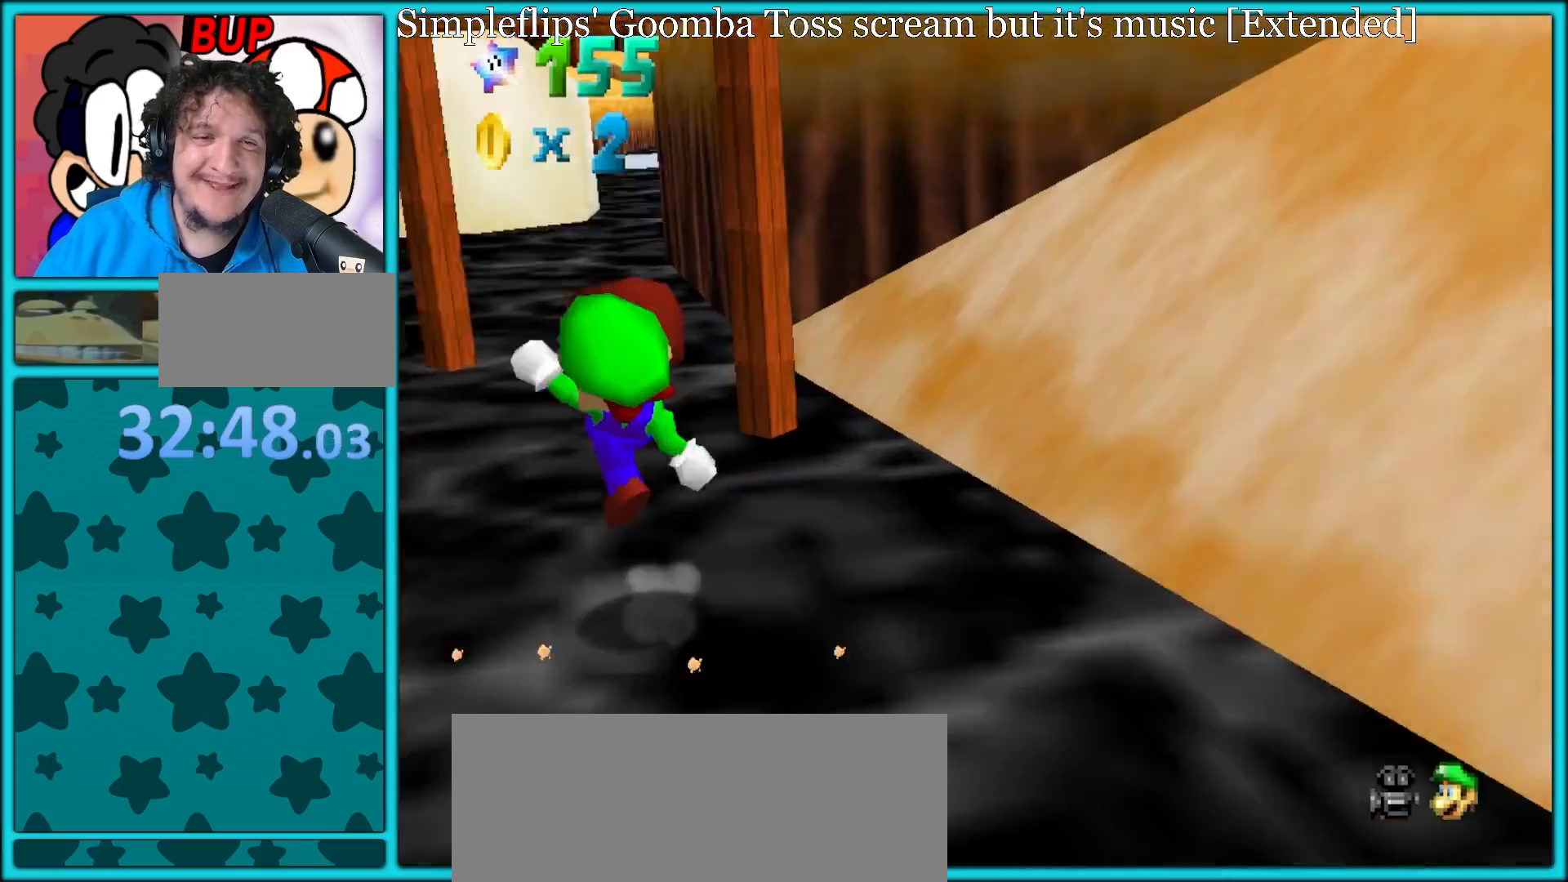
{"buttons": ["A", "B"], "left_stick": "up", "button_events": [[333, "B", "down"]]}
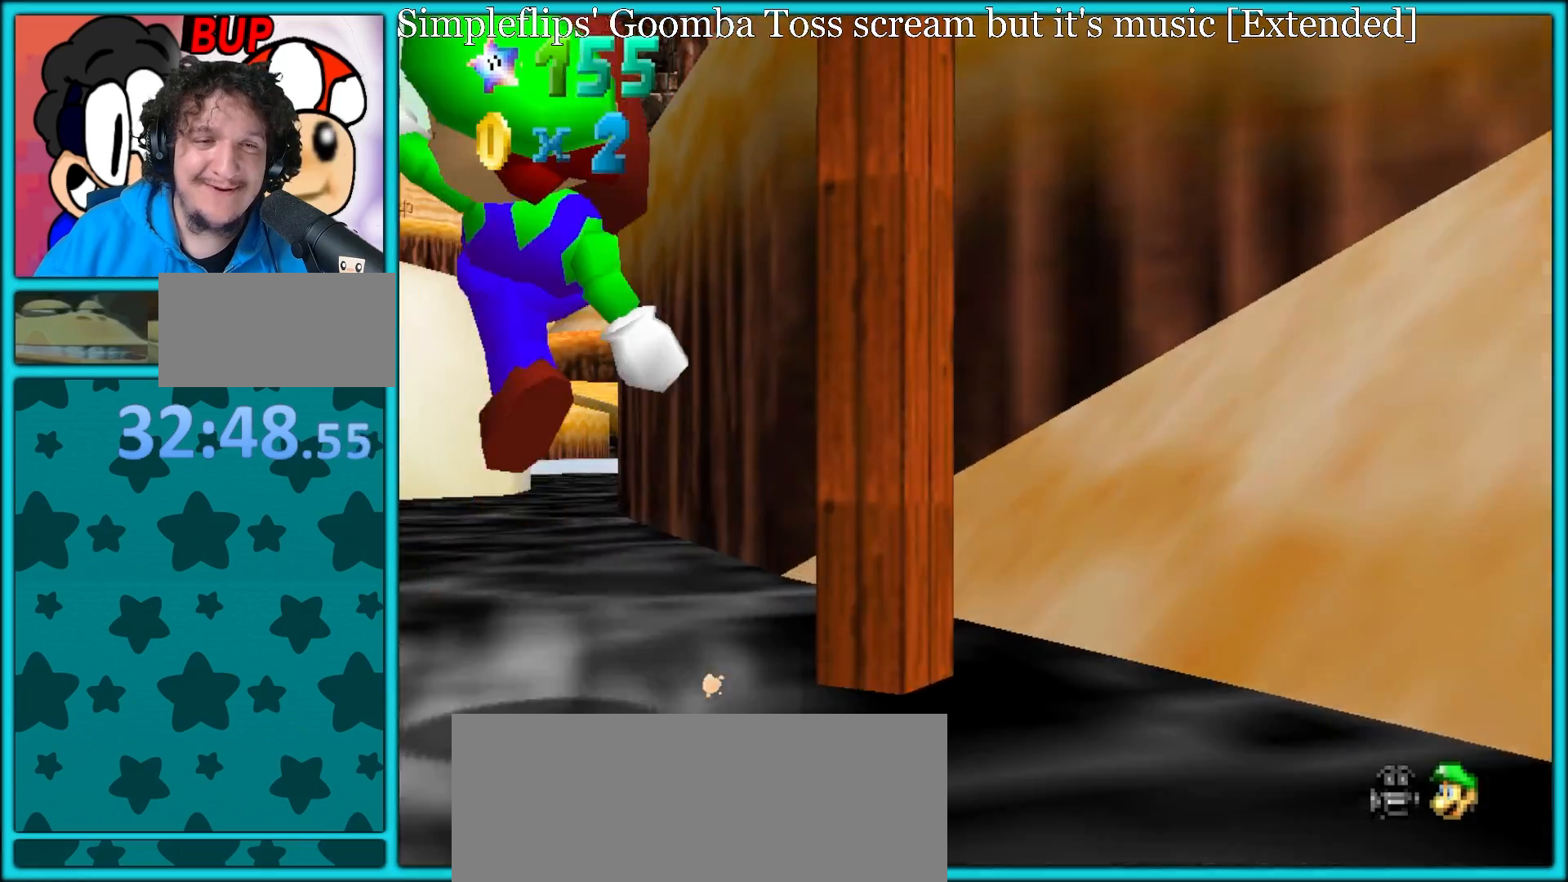
{"buttons": ["A"], "left_stick": "up", "button_events": [[17, "B", "up"], [300, "B", "down"], [417, "B", "up"]]}
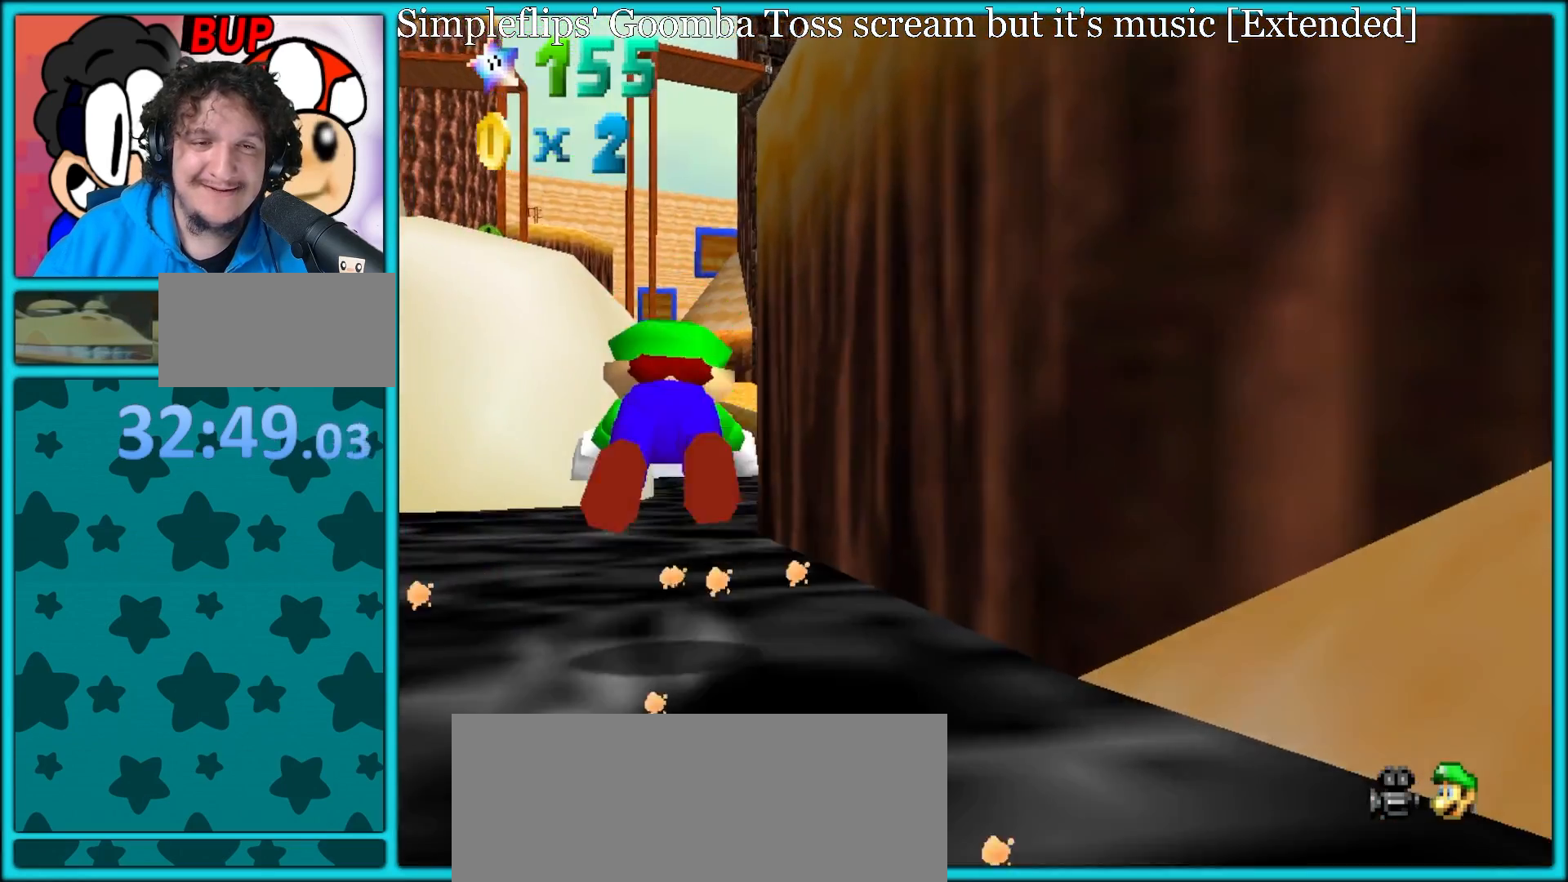
{"buttons": ["A"], "left_stick": "up", "button_events": [[200, "B", "down"], [317, "B", "up"]]}
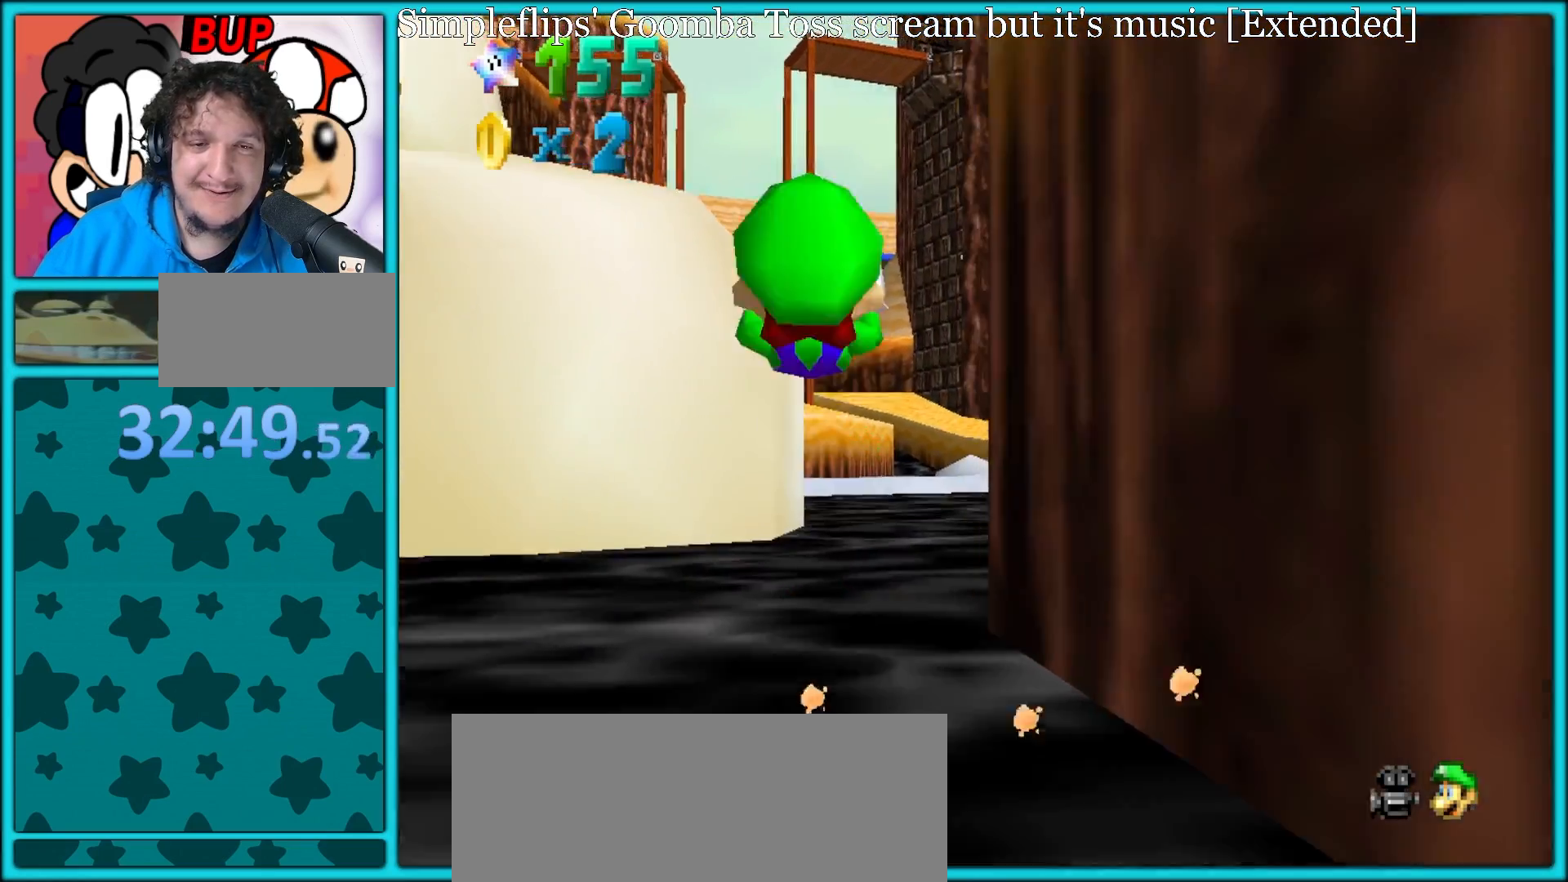
{"buttons": [], "left_stick": "up", "button_events": [[50, "A", "up"], [300, "B", "down"], [317, "R1", "down"], [450, "B", "up"], [450, "R1", "up"]]}
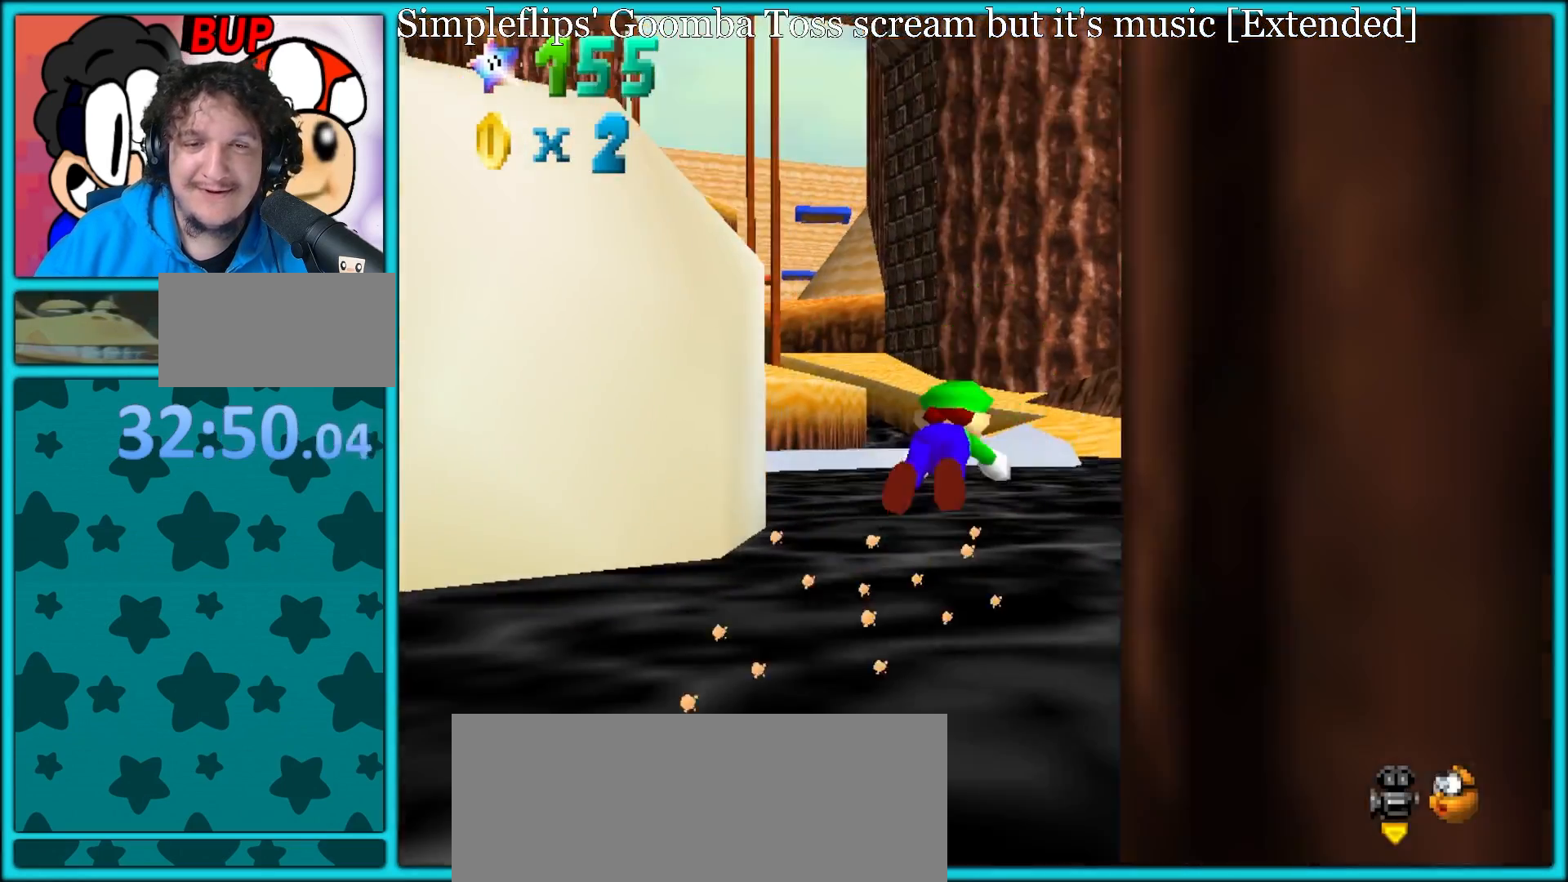
{"buttons": [], "left_stick": "up-right", "button_events": [[200, "A", "down"], [217, "B", "down"], [300, "A", "up"], [367, "B", "up"]]}
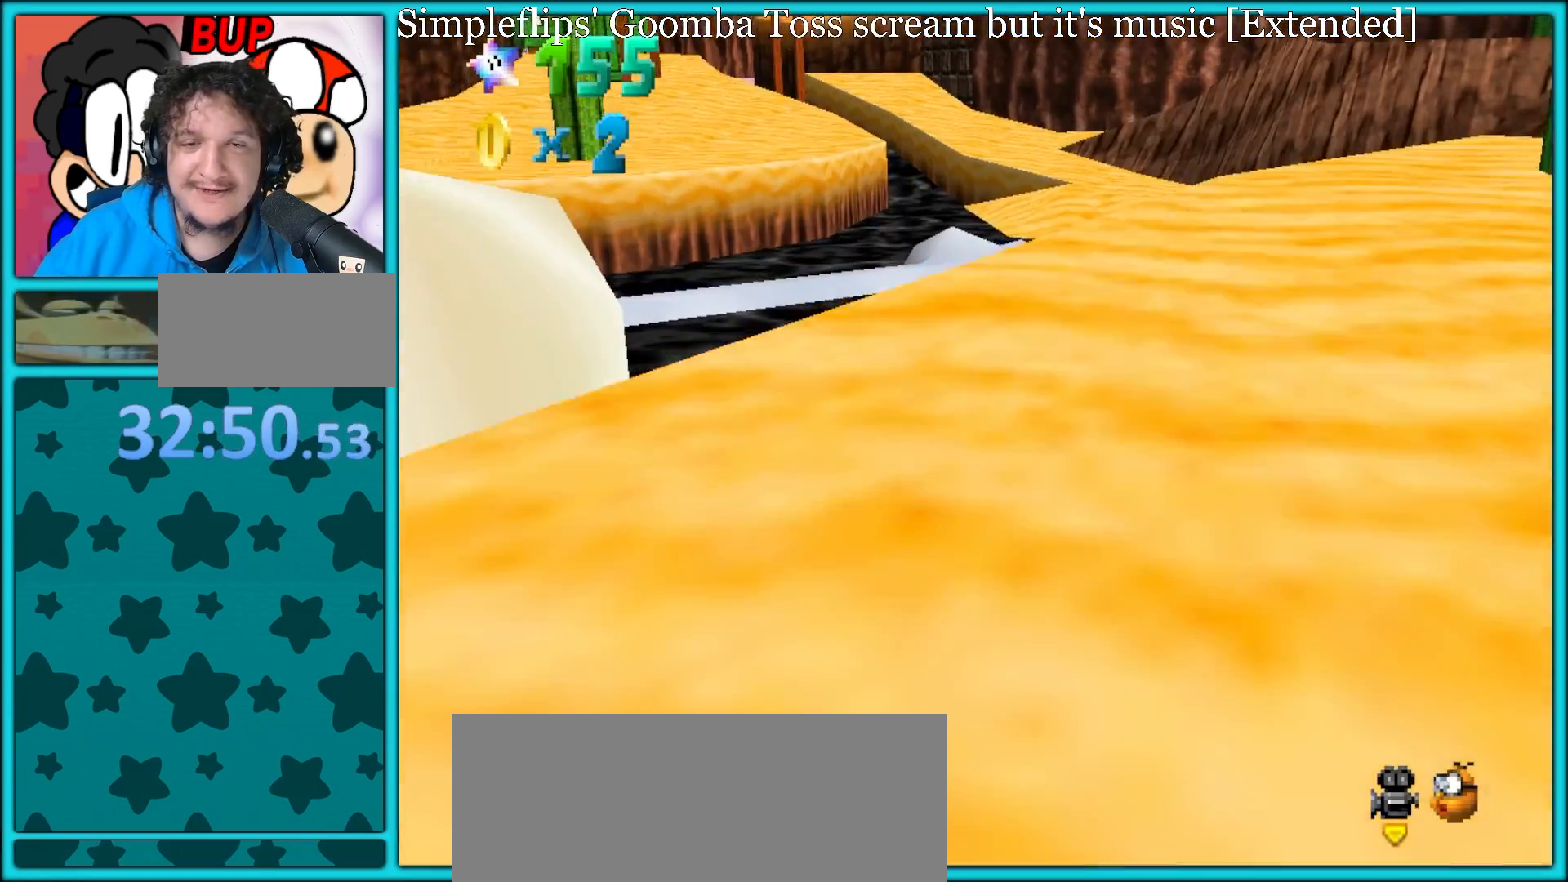
{"buttons": [], "left_stick": "up-right", "button_events": [[317, "B", "down"], [433, "B", "up"]]}
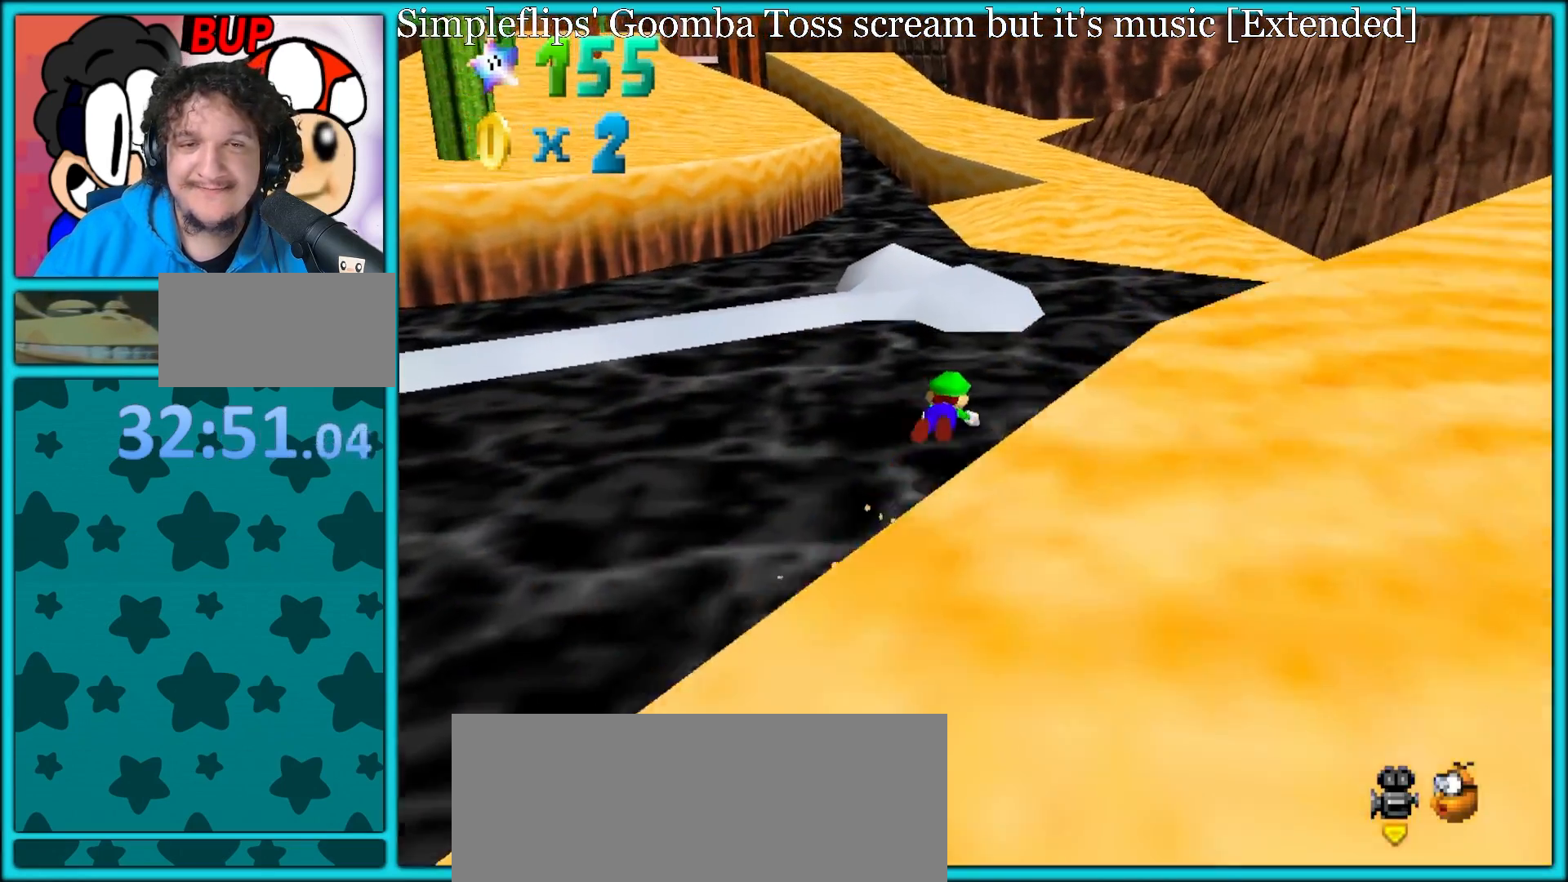
{"buttons": ["A", "B"], "left_stick": "up", "button_events": [[417, "A", "down"], [483, "B", "down"]]}
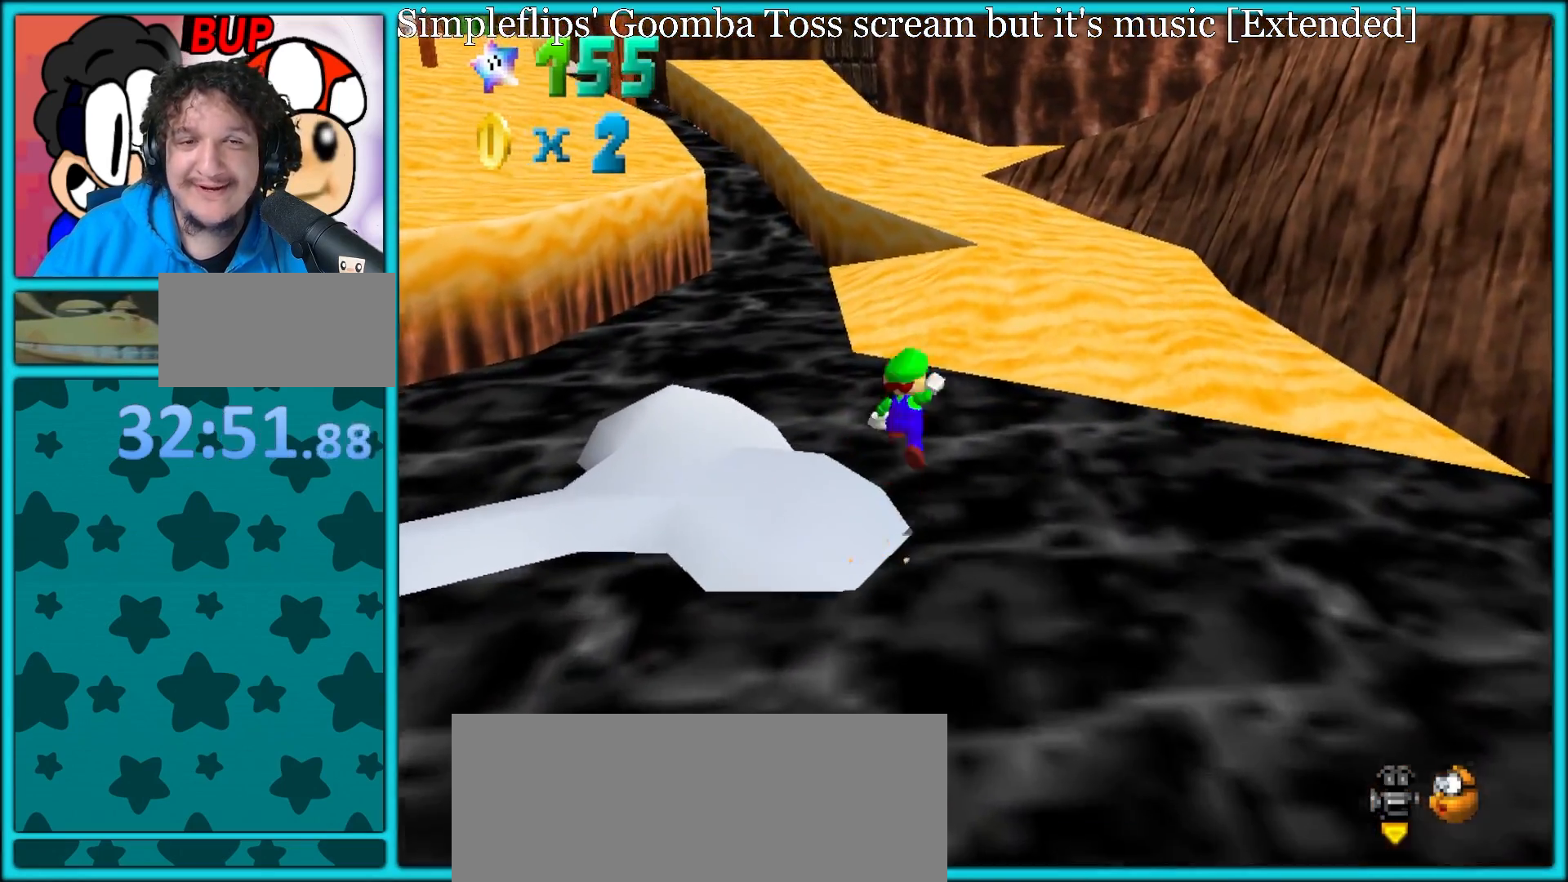
{"buttons": [], "left_stick": "up", "button_events": [[50, "R1", "down"], [83, "A", "up"], [117, "B", "up"], [150, "R1", "up"]]}
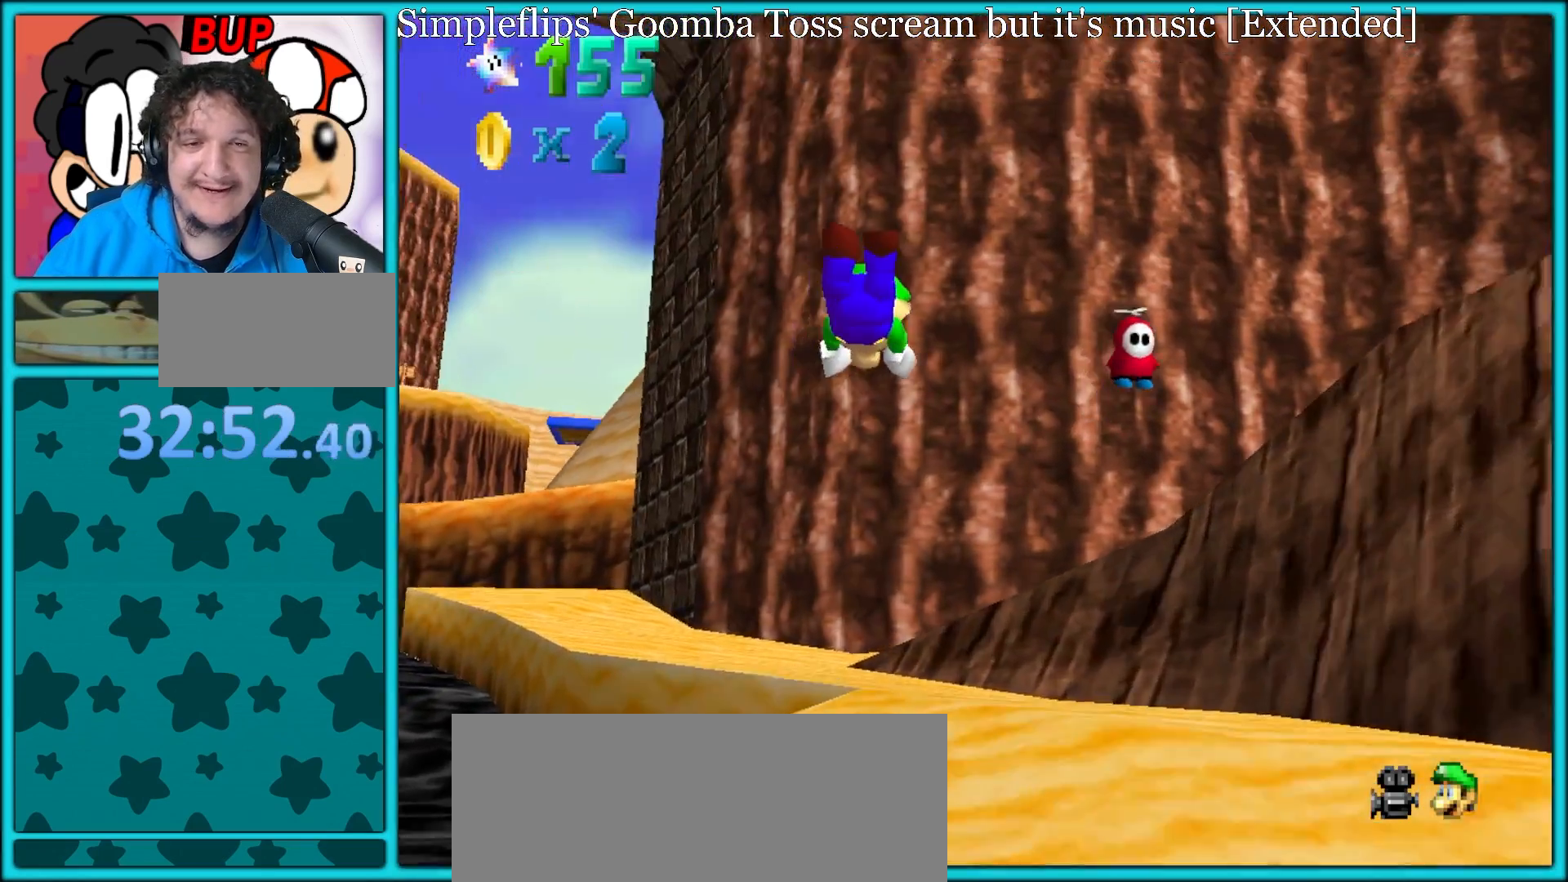
{"buttons": ["B"], "left_stick": "up", "button_events": [[333, "A", "down"], [367, "B", "down"], [367, "R1", "down"], [467, "A", "up"], [483, "R1", "up"]]}
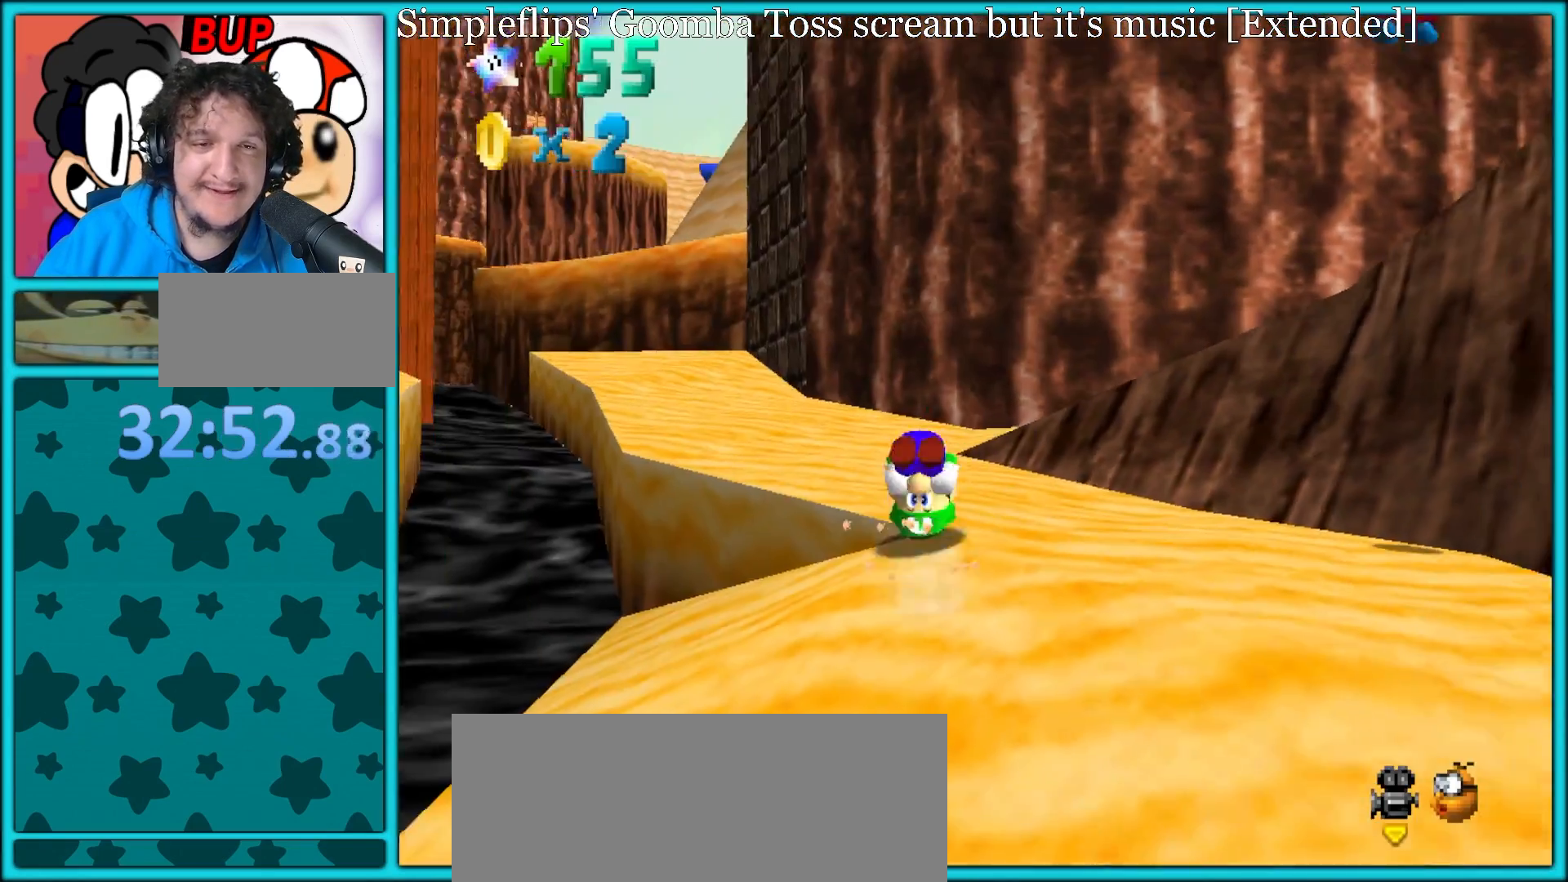
{"buttons": ["B"], "left_stick": "up-left", "button_events": [[17, "B", "up"], [450, "B", "down"]]}
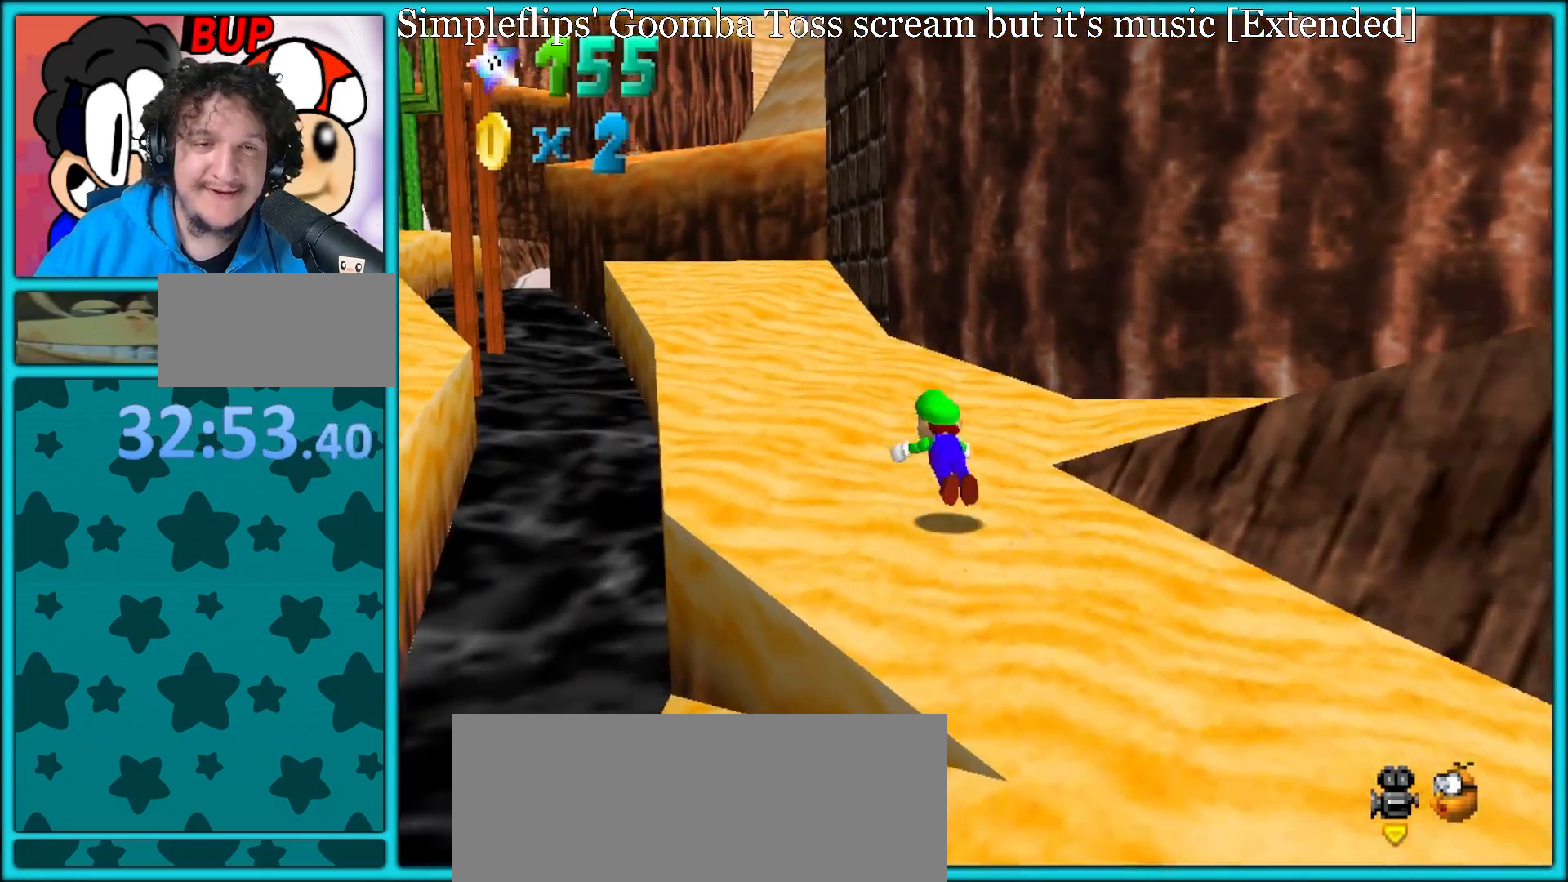
{"buttons": ["A"], "left_stick": "up-left", "button_events": [[83, "B", "up"], [233, "A", "down"], [250, "B", "down"], [350, "B", "up"], [383, "A", "up"], [450, "A", "down"]]}
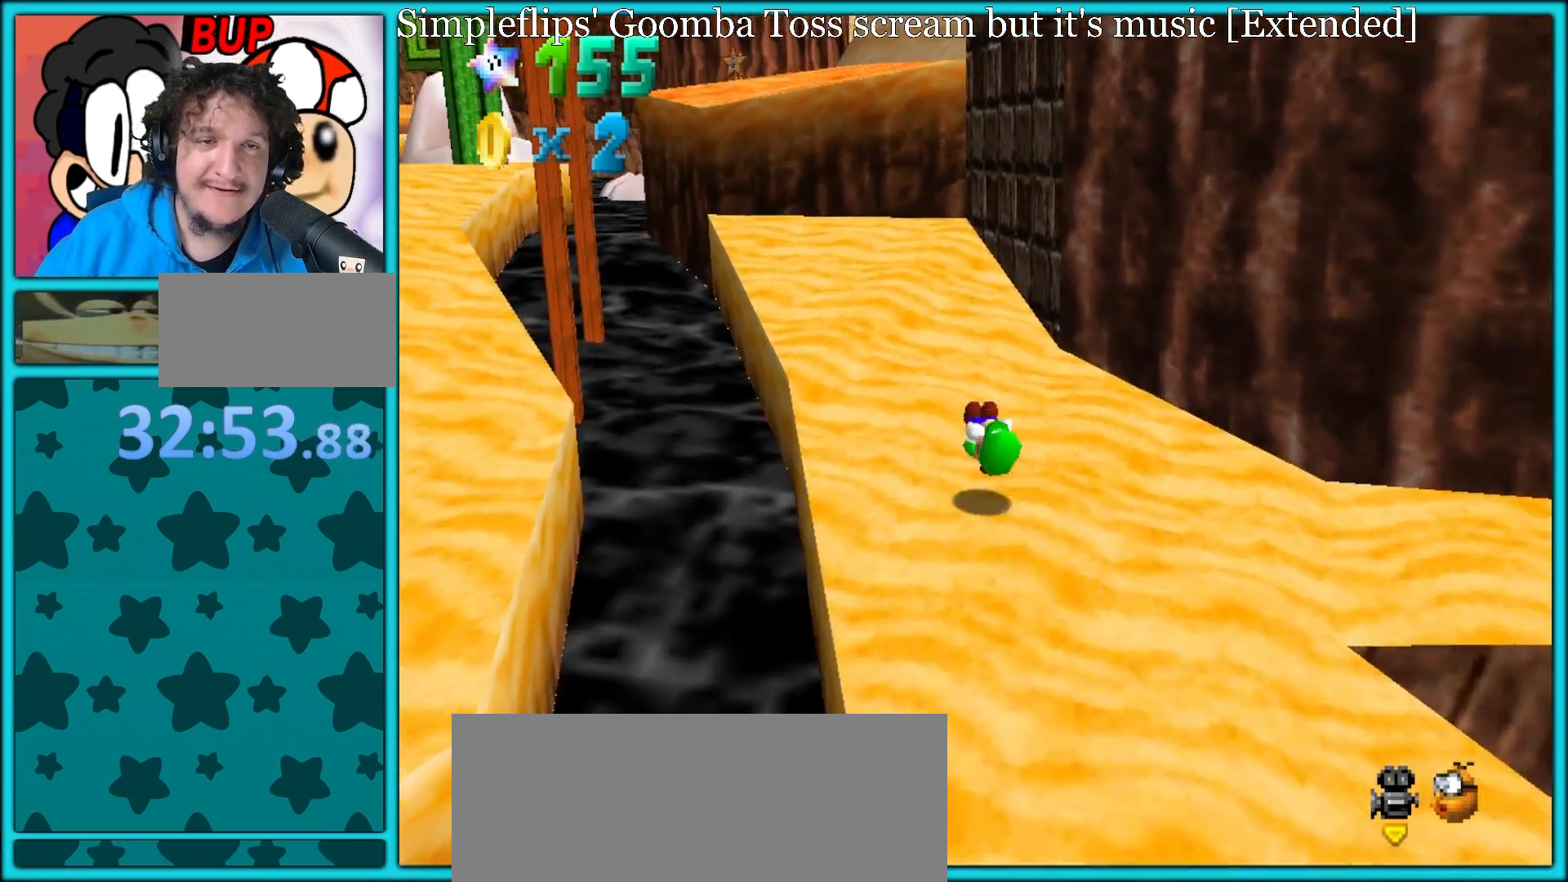
{"buttons": [], "left_stick": "up-left", "button_events": [[283, "B", "down"], [417, "A", "up"], [417, "B", "up"]]}
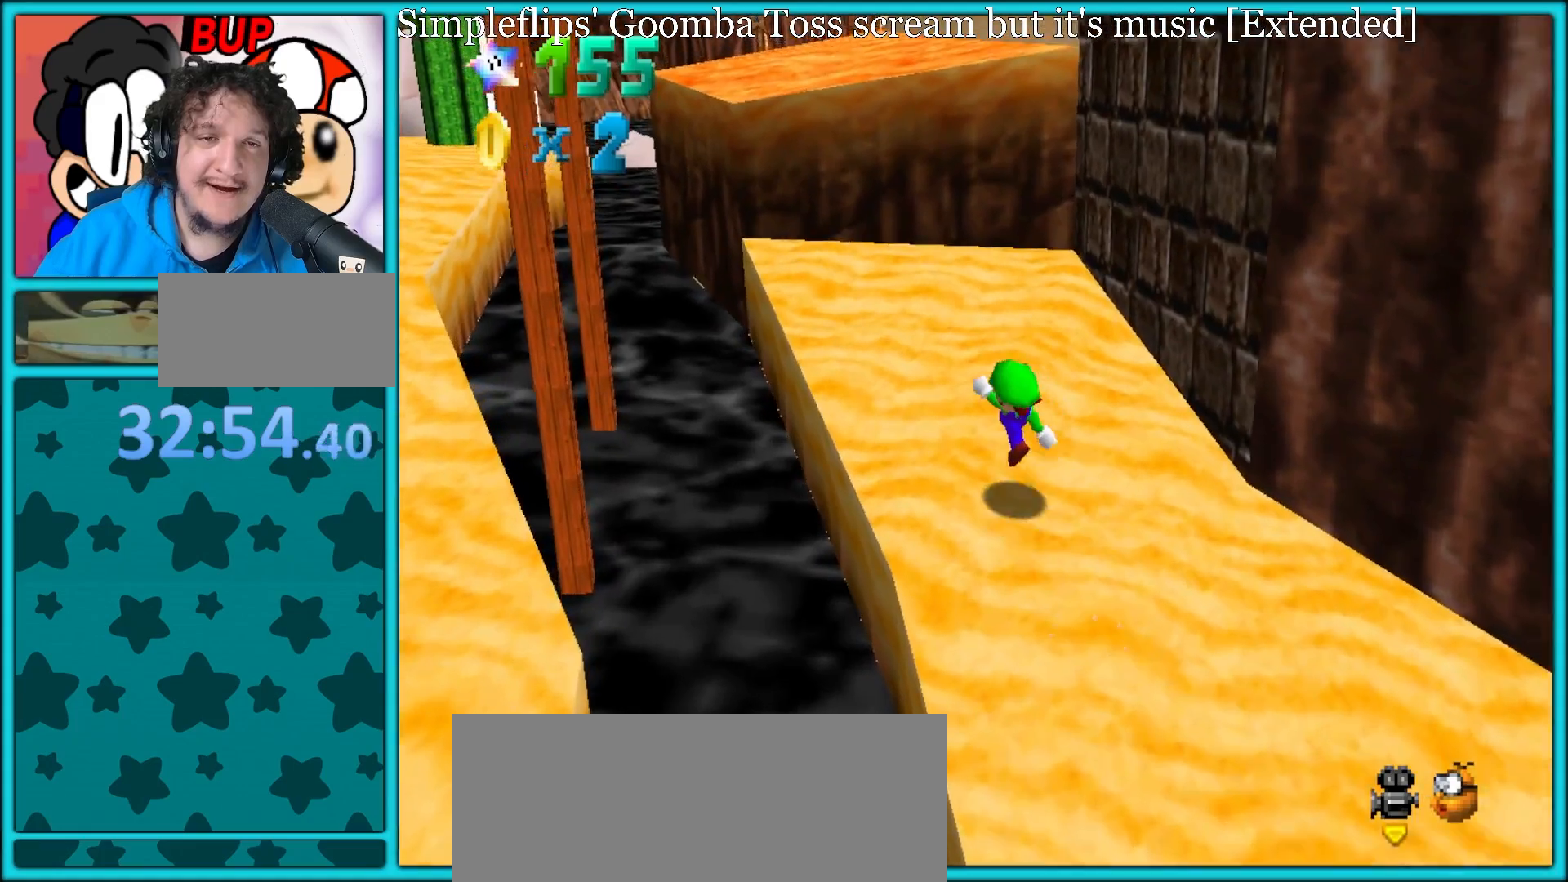
{"buttons": [], "left_stick": "up-left", "button_events": [[133, "A", "down"], [200, "A", "up"]]}